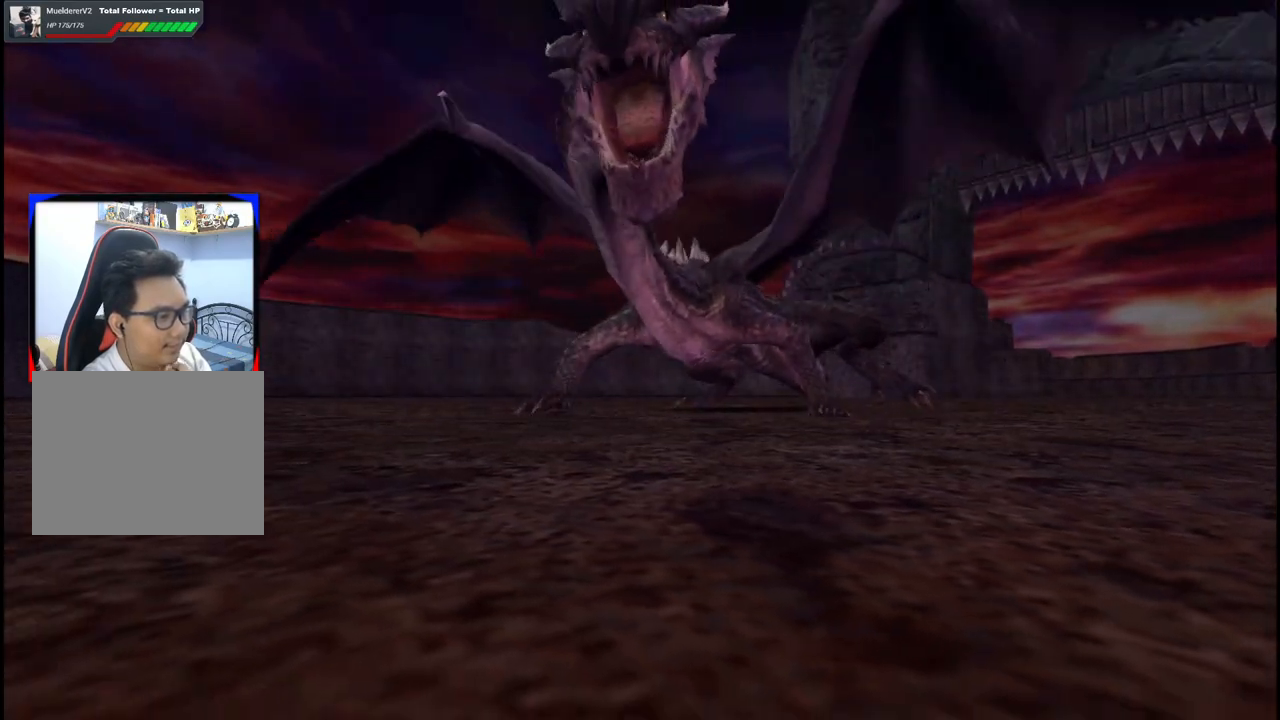
Gameplay with a controller (Xbox layout); each line is a JSON object with the inputs held at the frame after it. "events" lists button and stick changes between this image and that frame as [ms after this image, input, new state], when the widget could be followed in between. Not read: L1 L2 L3 R1 R2 R3 Y.
{"buttons": [], "left_stick": "up-right", "right_stick": "center", "events": [[133, "left_stick", "up-right"]]}
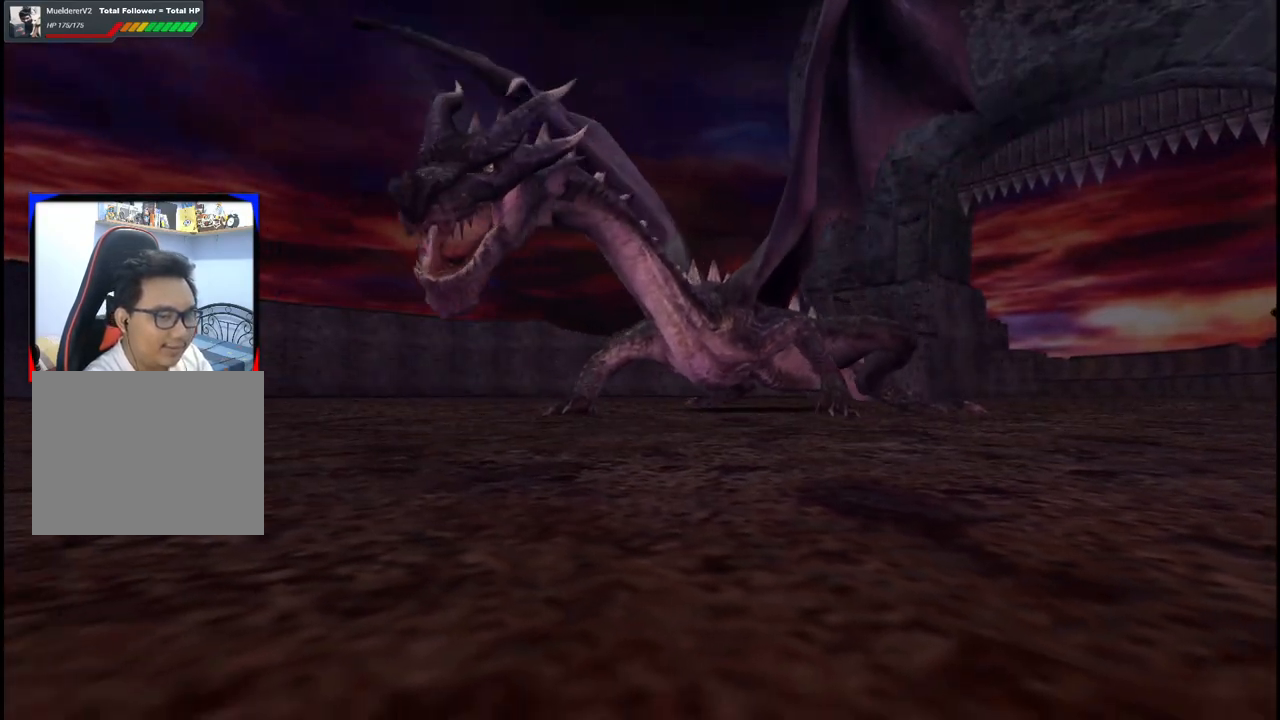
{"buttons": [], "left_stick": "up-right", "right_stick": "center", "events": []}
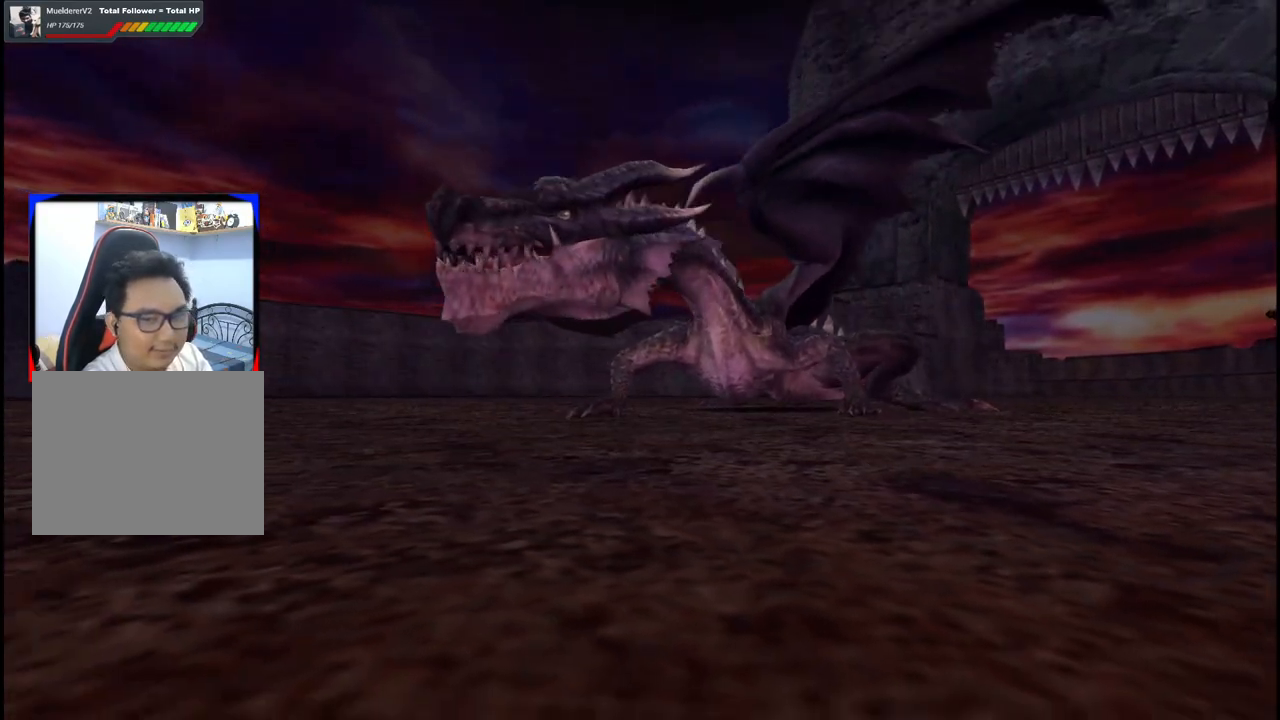
{"buttons": [], "left_stick": "up-right", "right_stick": "center", "events": []}
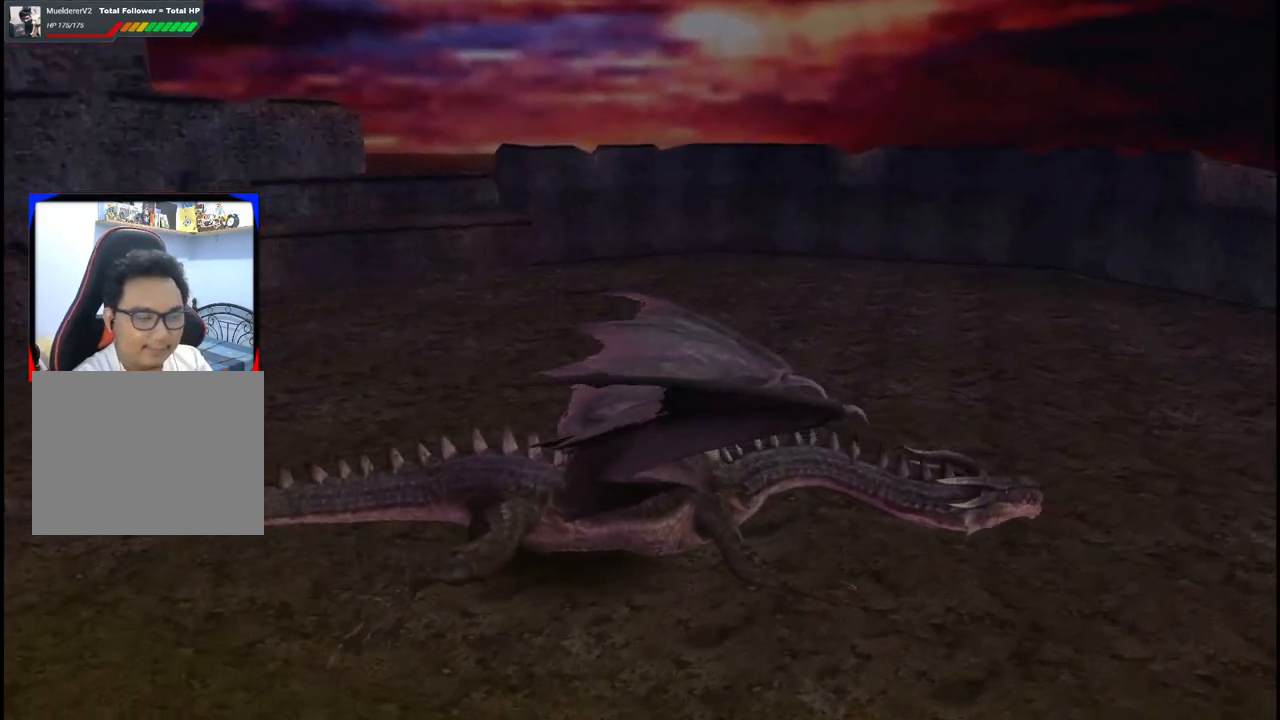
{"buttons": [], "left_stick": "center", "right_stick": "center", "events": [[250, "left_stick", "center"]]}
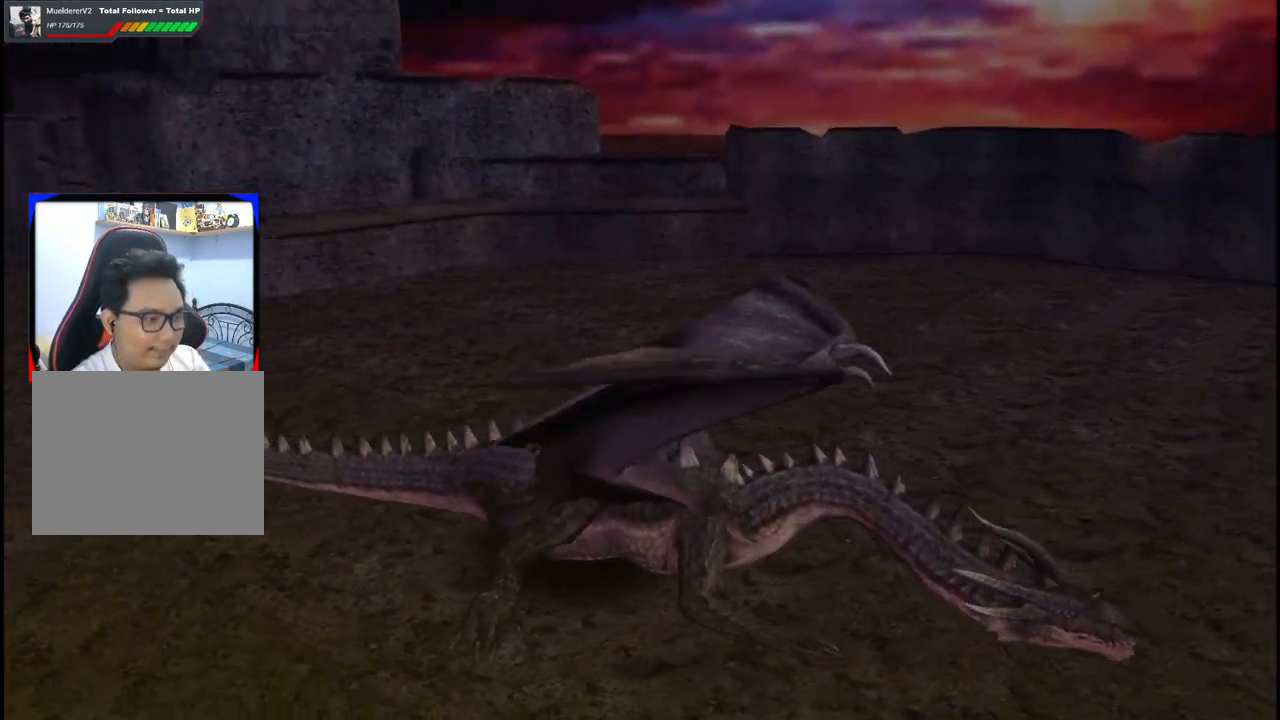
{"buttons": [], "left_stick": "center", "right_stick": "center", "events": []}
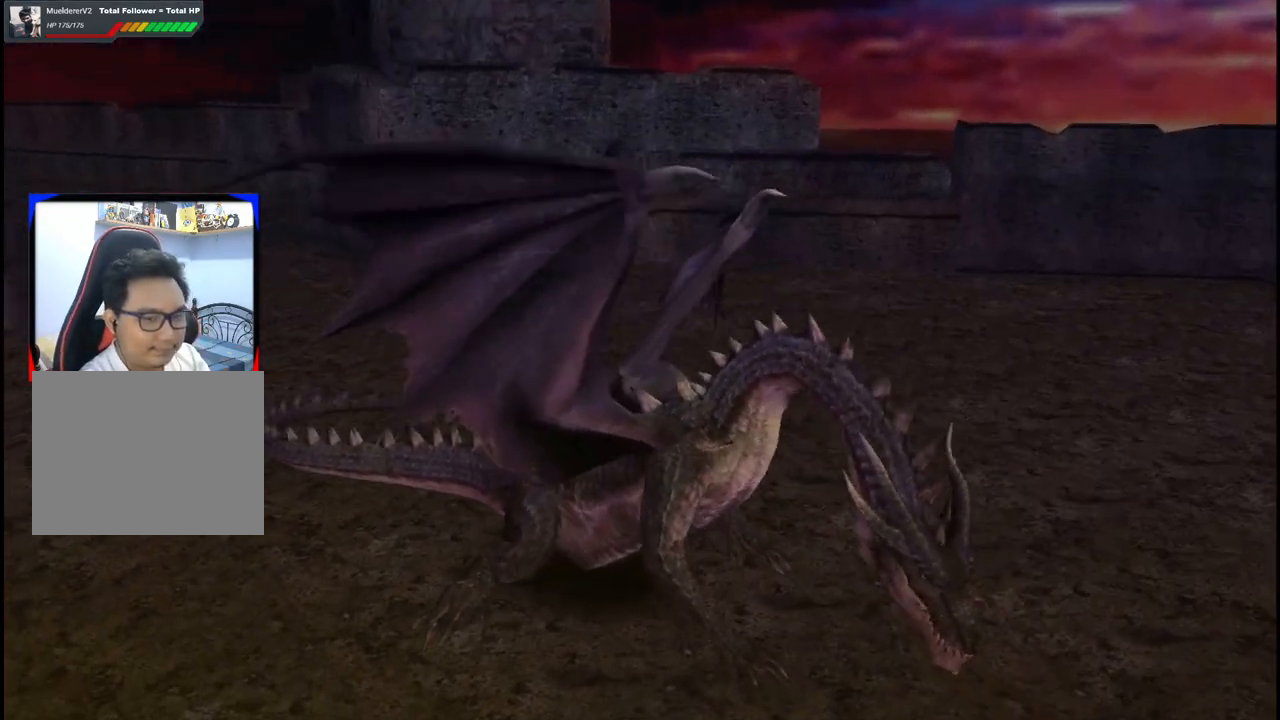
{"buttons": [], "left_stick": "center", "right_stick": "center", "events": []}
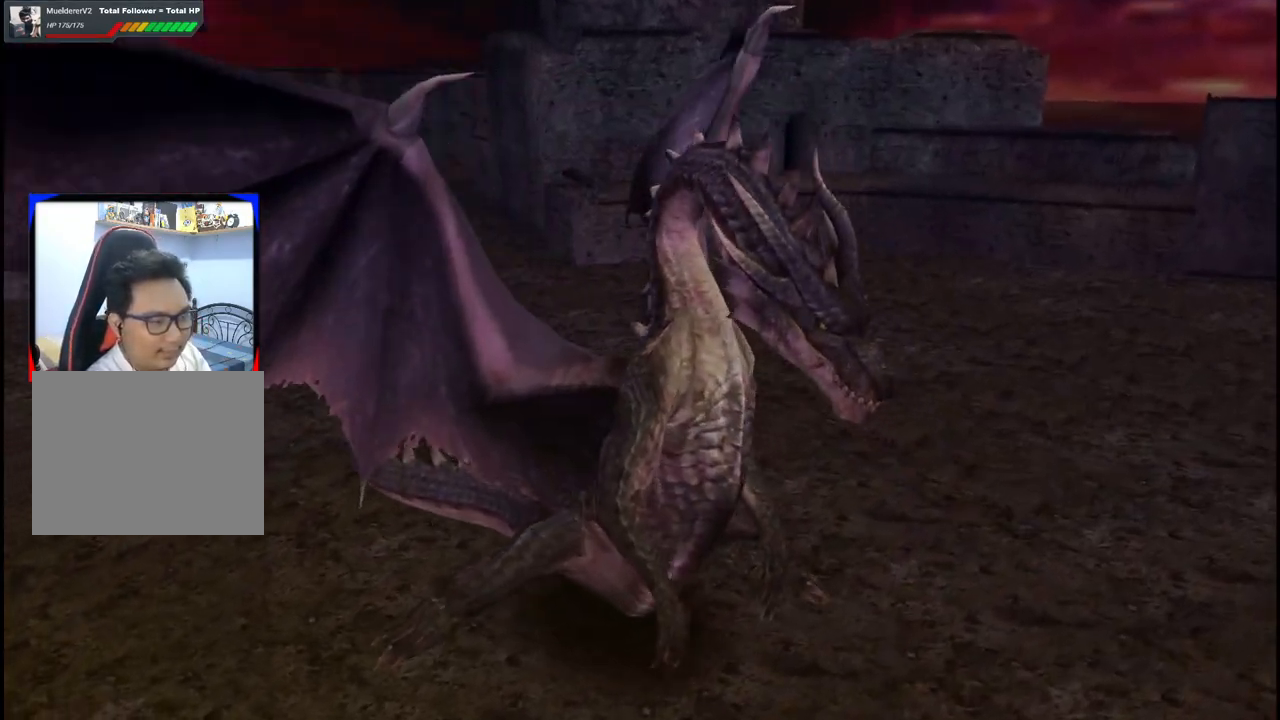
{"buttons": [], "left_stick": "center", "right_stick": "center", "events": []}
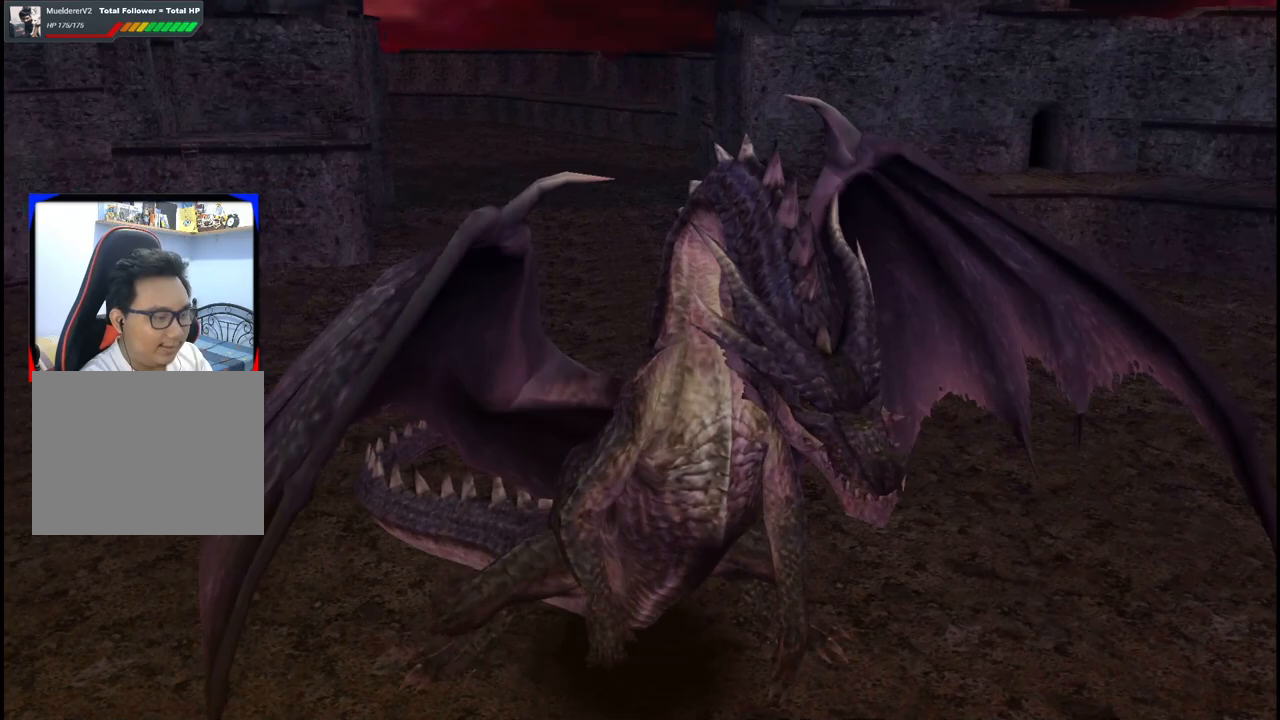
{"buttons": [], "left_stick": "center", "right_stick": "center", "events": []}
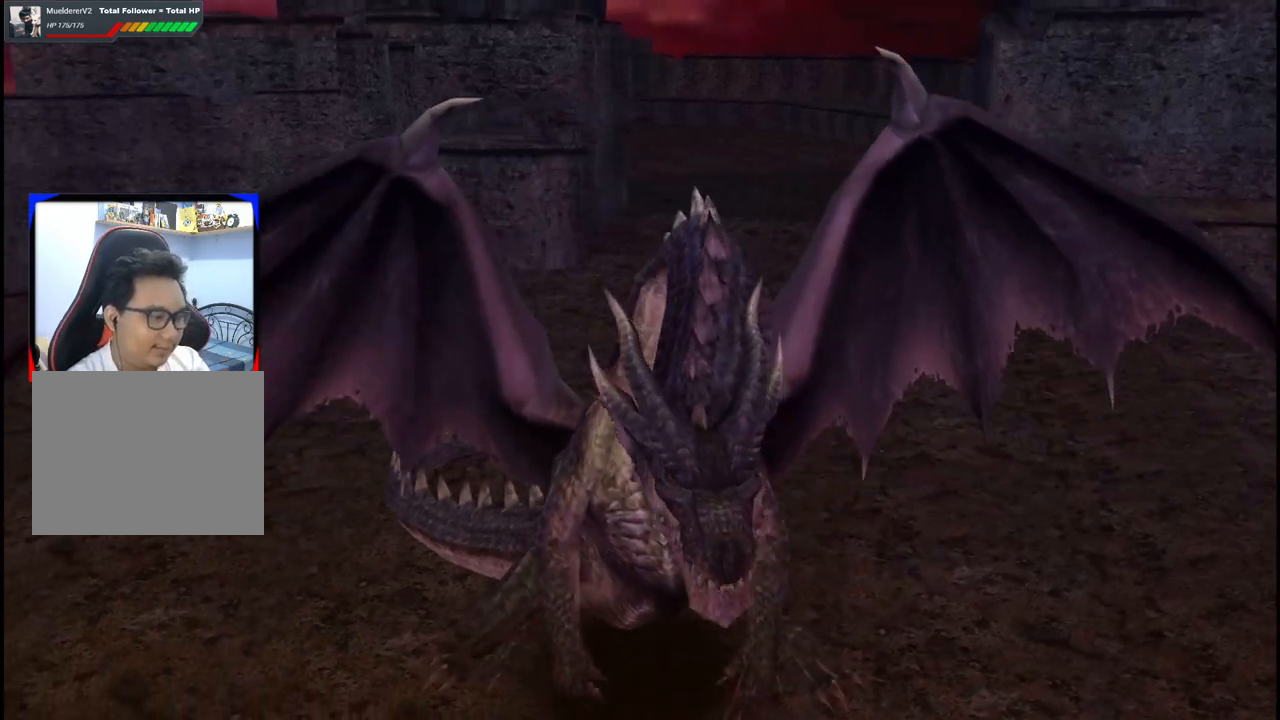
{"buttons": [], "left_stick": "center", "right_stick": "center", "events": []}
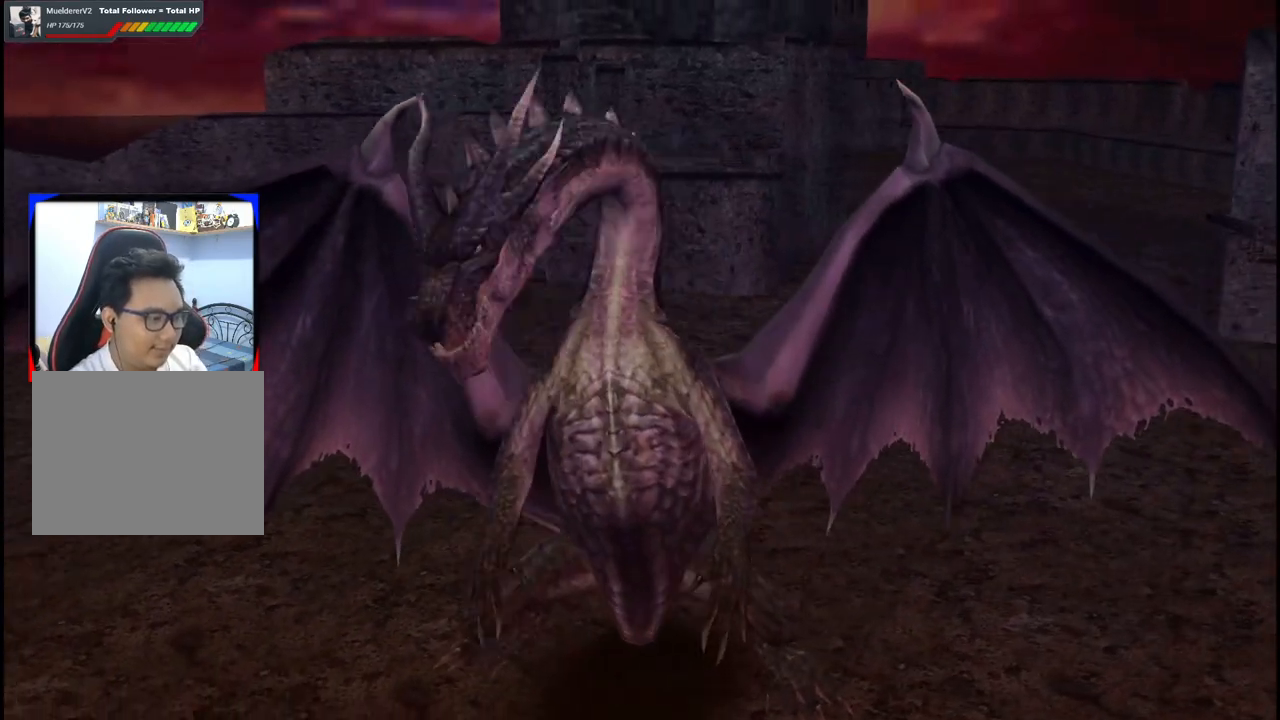
{"buttons": [], "left_stick": "center", "right_stick": "center", "events": []}
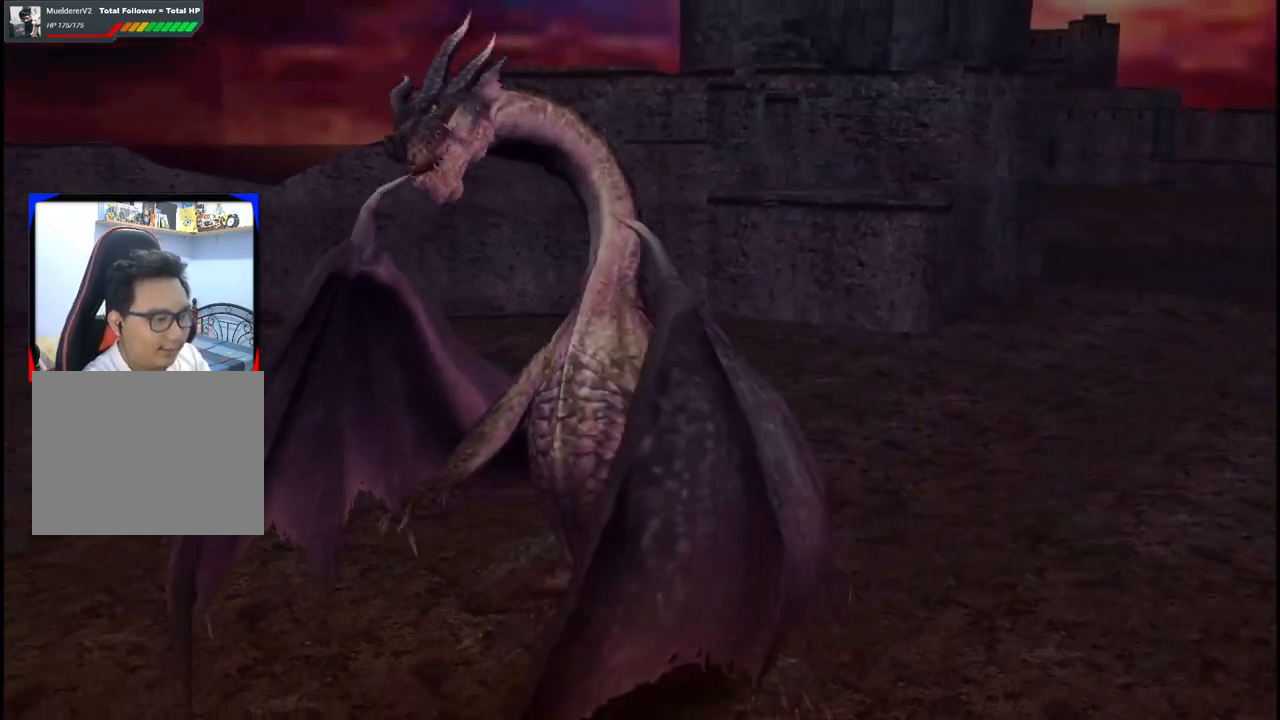
{"buttons": [], "left_stick": "up-right", "right_stick": "center", "events": [[133, "left_stick", "up-right"]]}
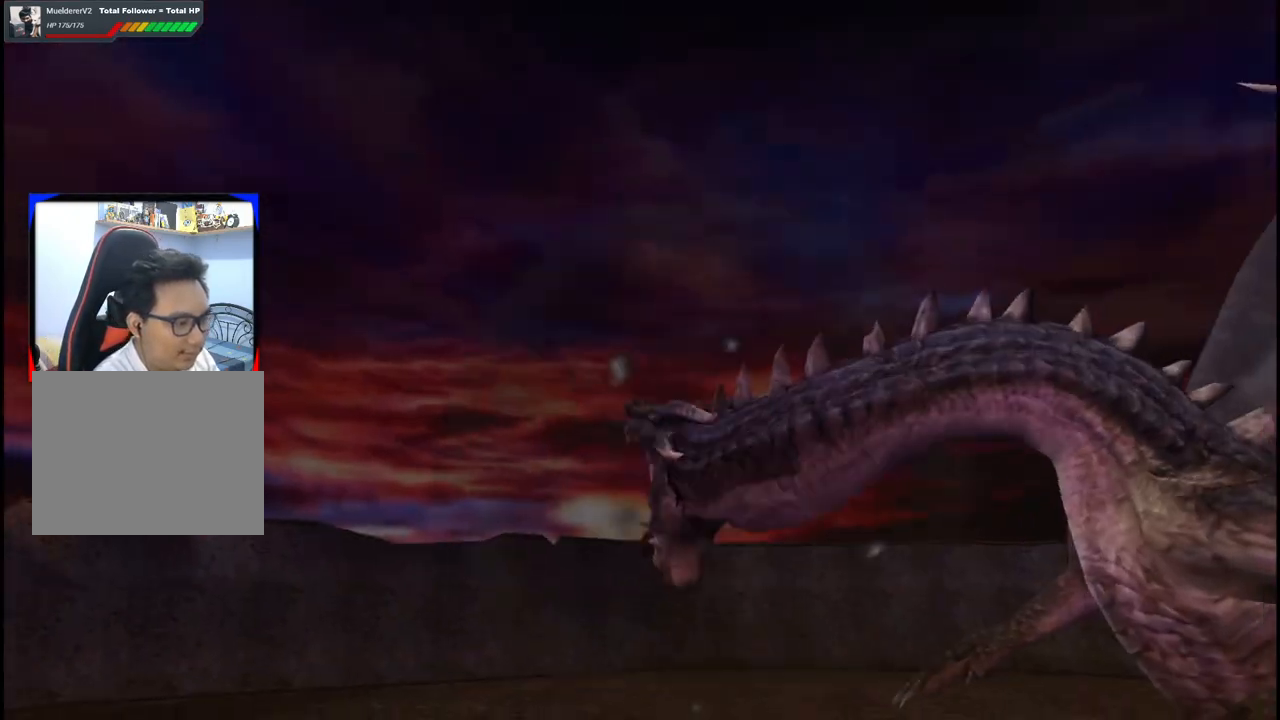
{"buttons": [], "left_stick": "up-right", "right_stick": "center", "events": []}
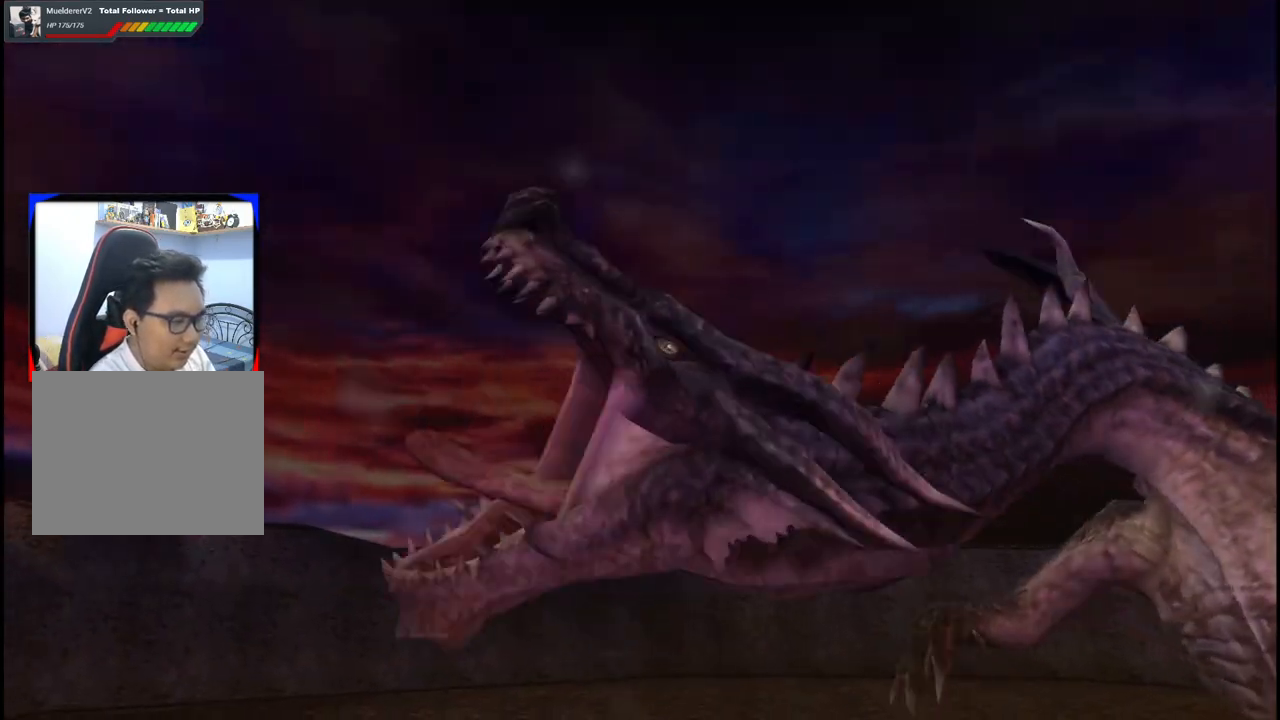
{"buttons": [], "left_stick": "up-right", "right_stick": "center", "events": []}
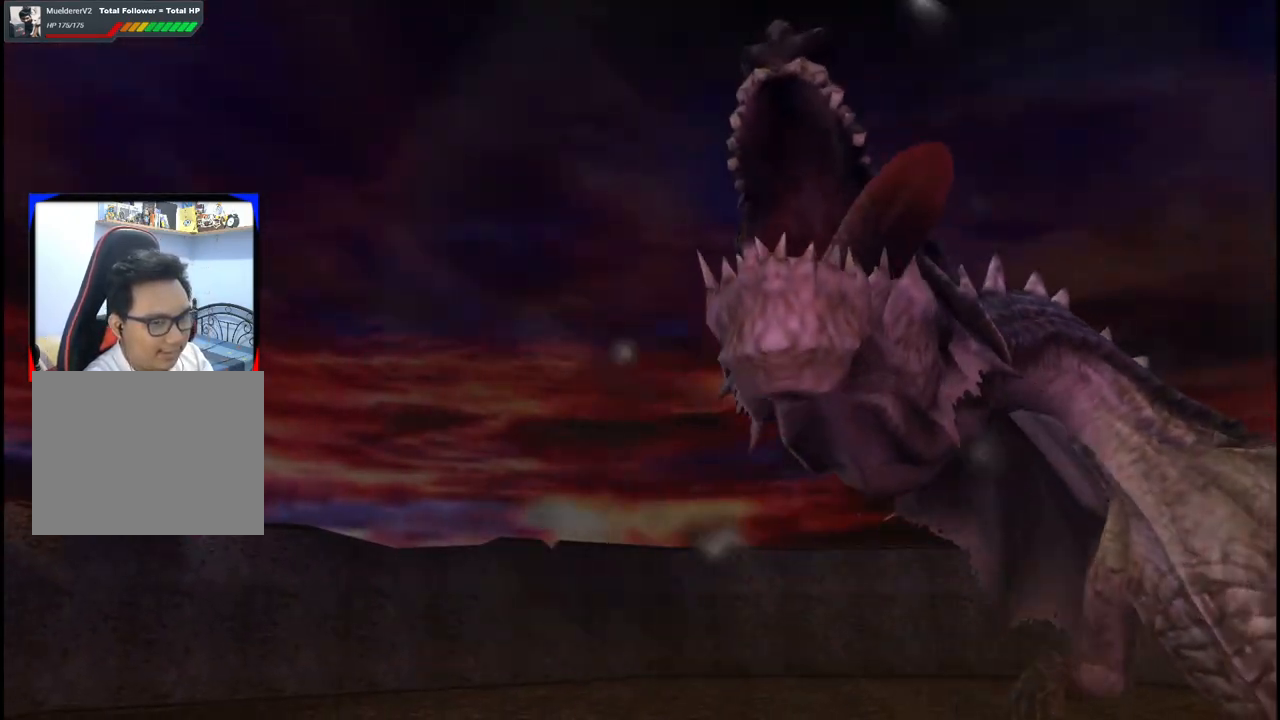
{"buttons": [], "left_stick": "up-right", "right_stick": "center", "events": []}
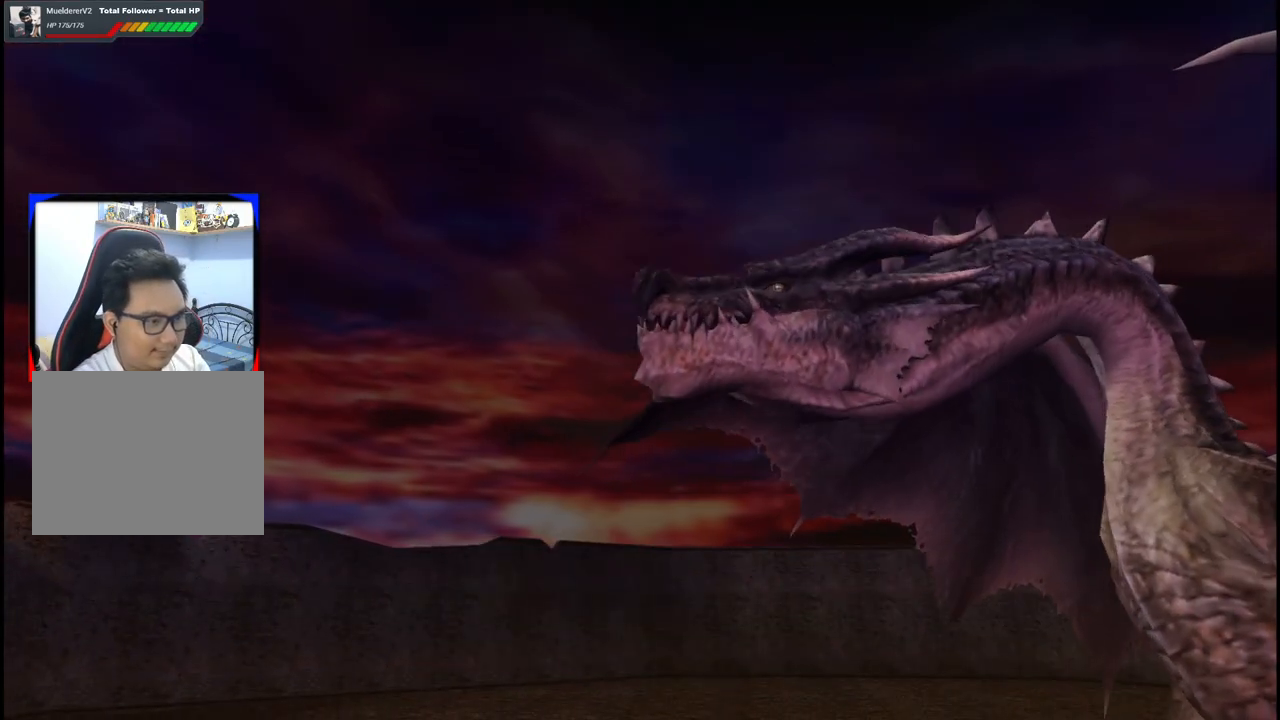
{"buttons": [], "left_stick": "up-right", "right_stick": "center", "events": []}
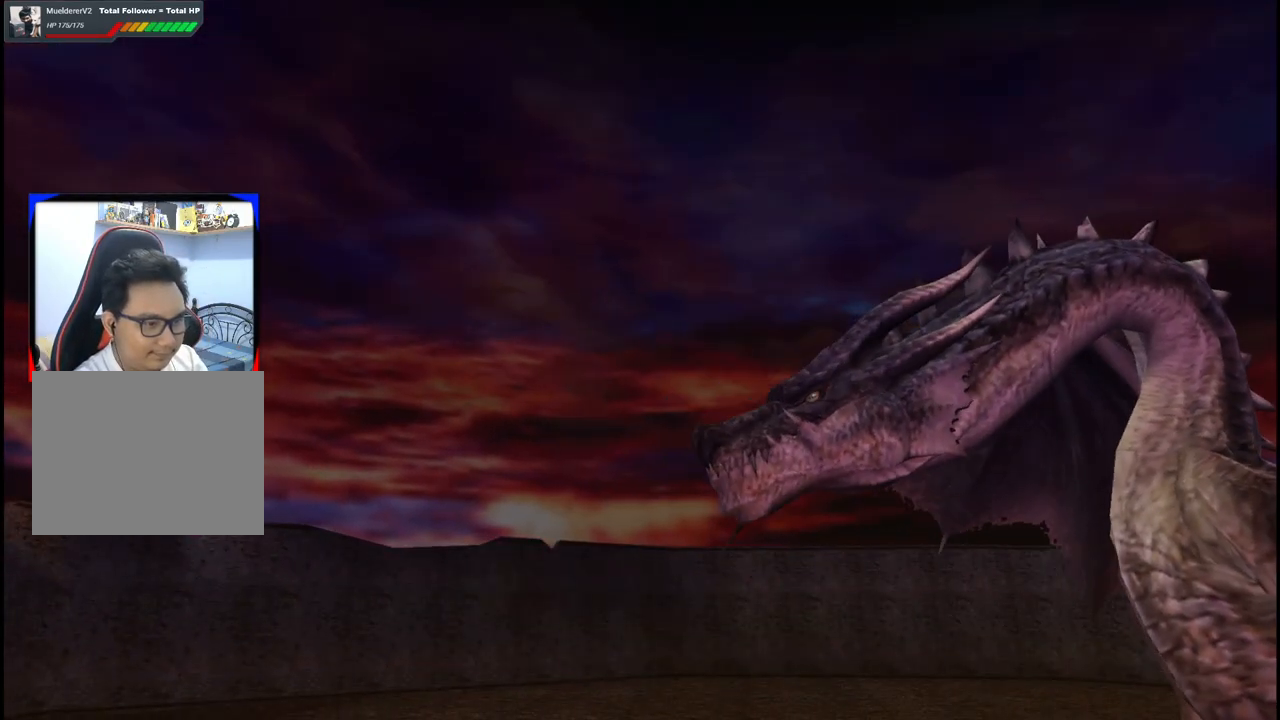
{"buttons": [], "left_stick": "right", "right_stick": "center", "events": [[317, "left_stick", "right"]]}
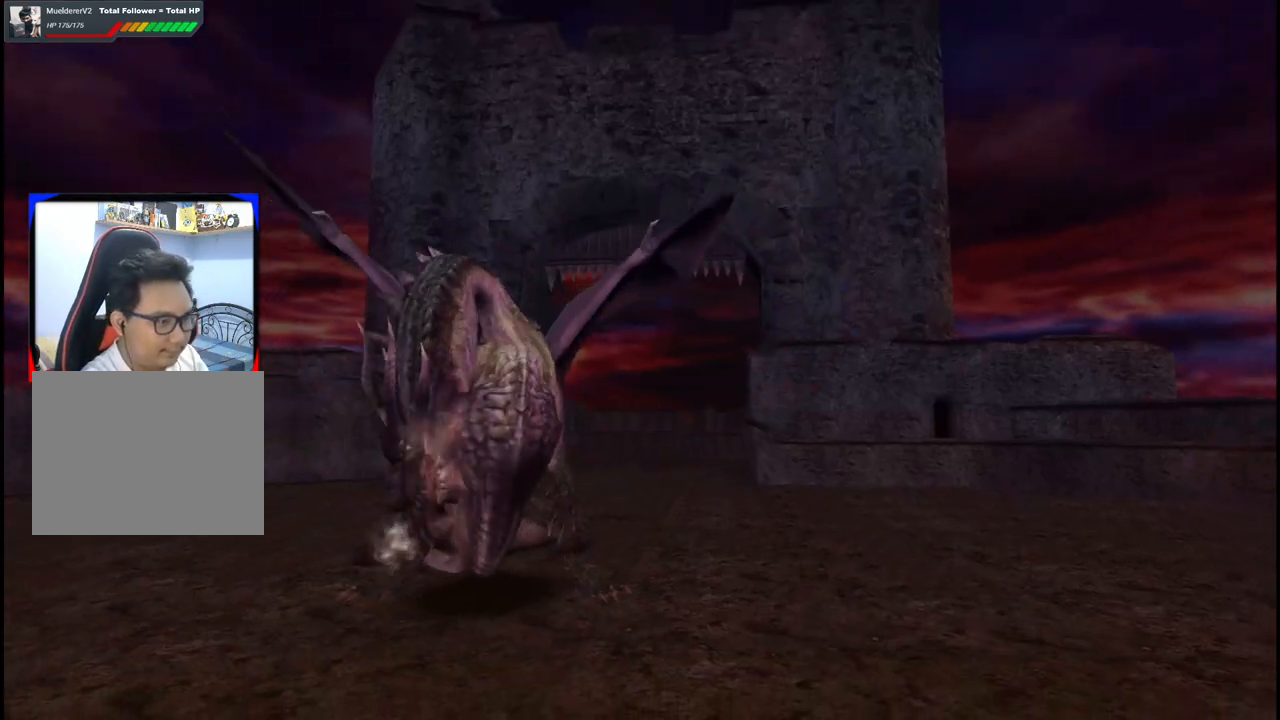
{"buttons": [], "left_stick": "right", "right_stick": "center", "events": []}
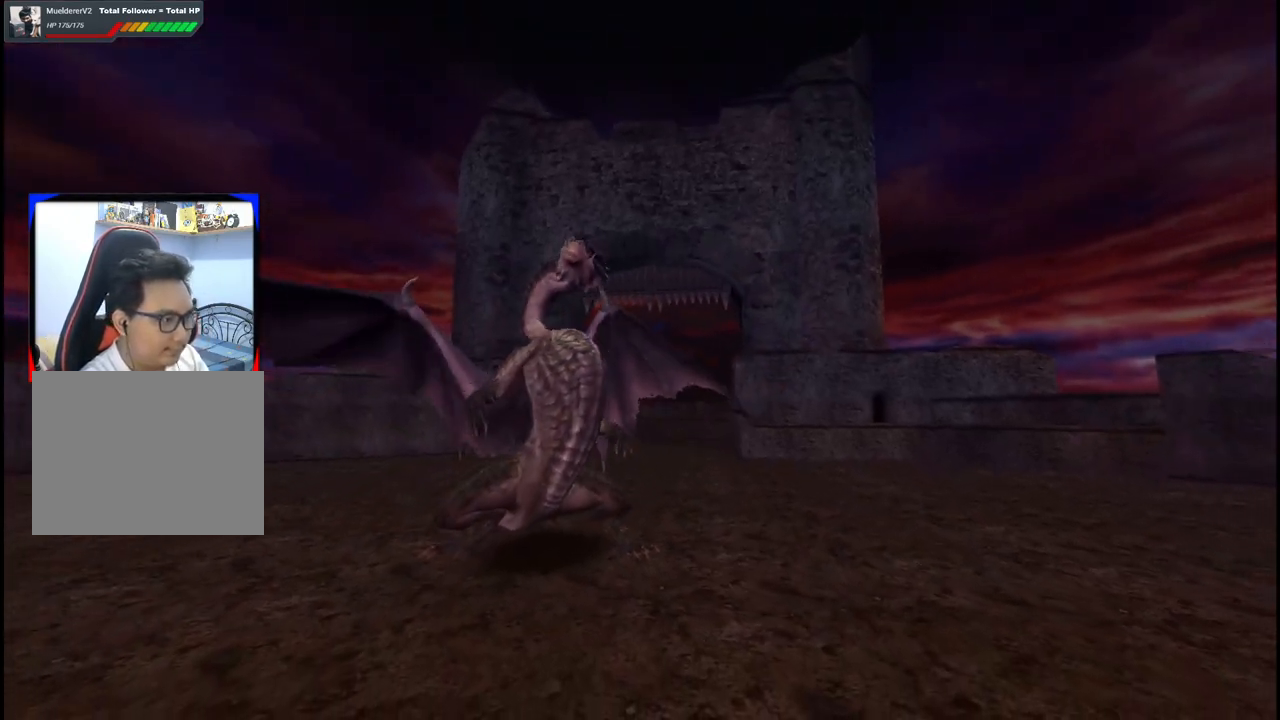
{"buttons": [], "left_stick": "right", "right_stick": "center", "events": [[100, "left_stick", "center"], [383, "left_stick", "right"]]}
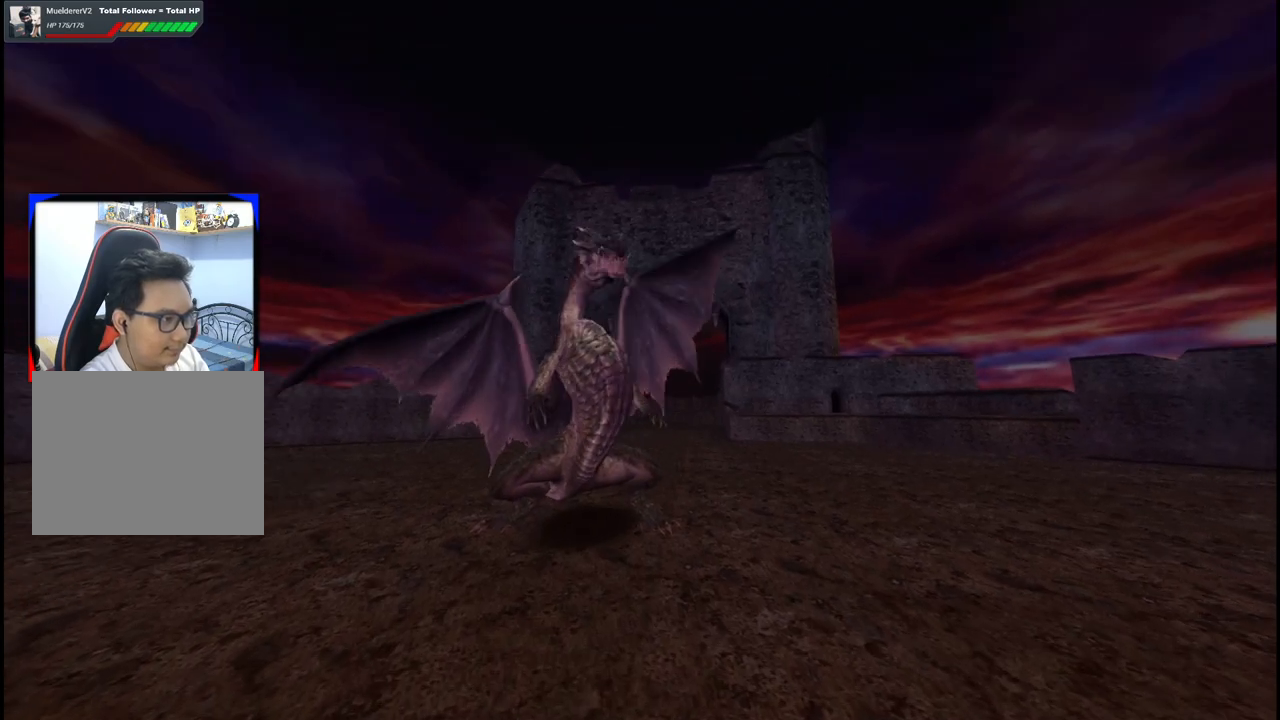
{"buttons": [], "left_stick": "right", "right_stick": "center", "events": []}
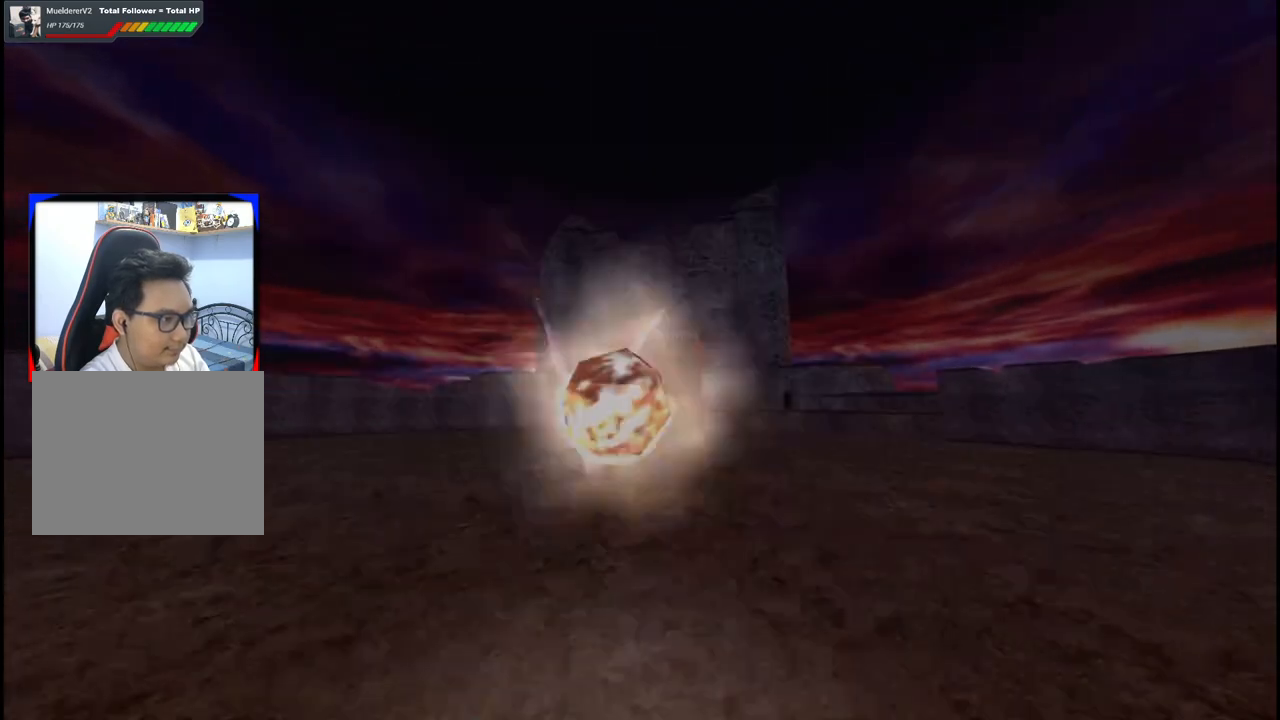
{"buttons": [], "left_stick": "right", "right_stick": "center", "events": []}
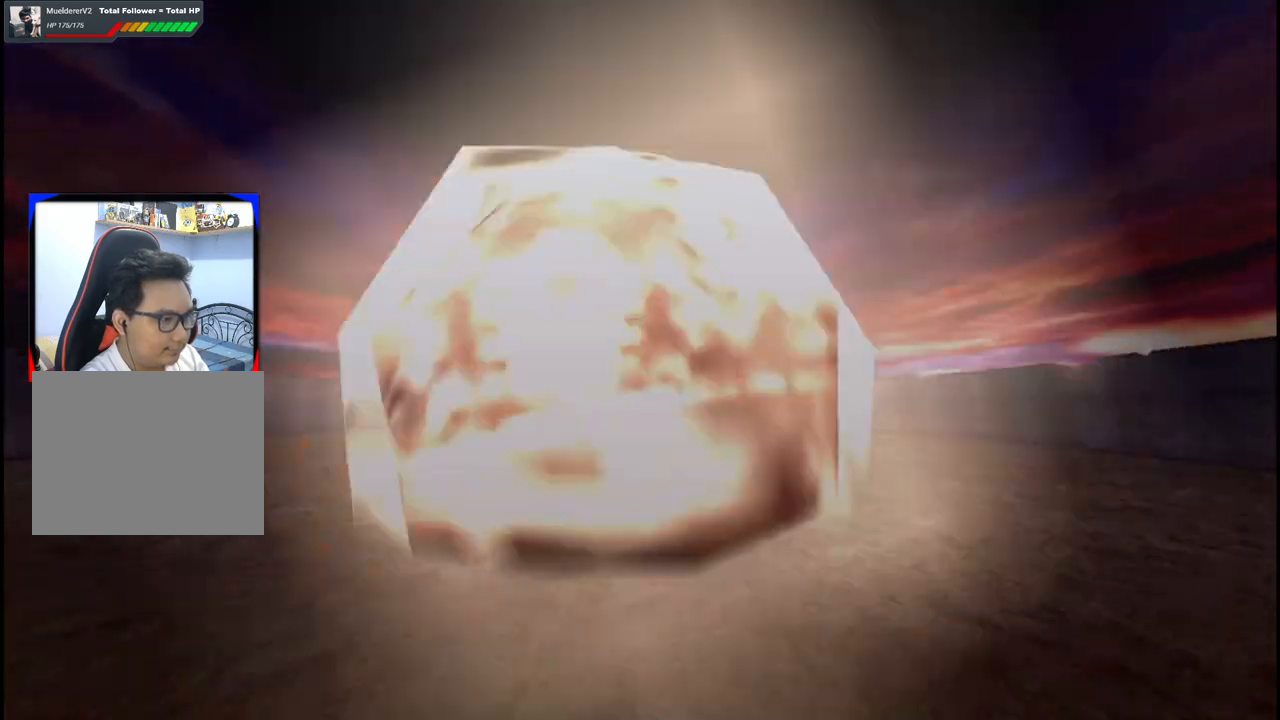
{"buttons": [], "left_stick": "right", "right_stick": "center", "events": []}
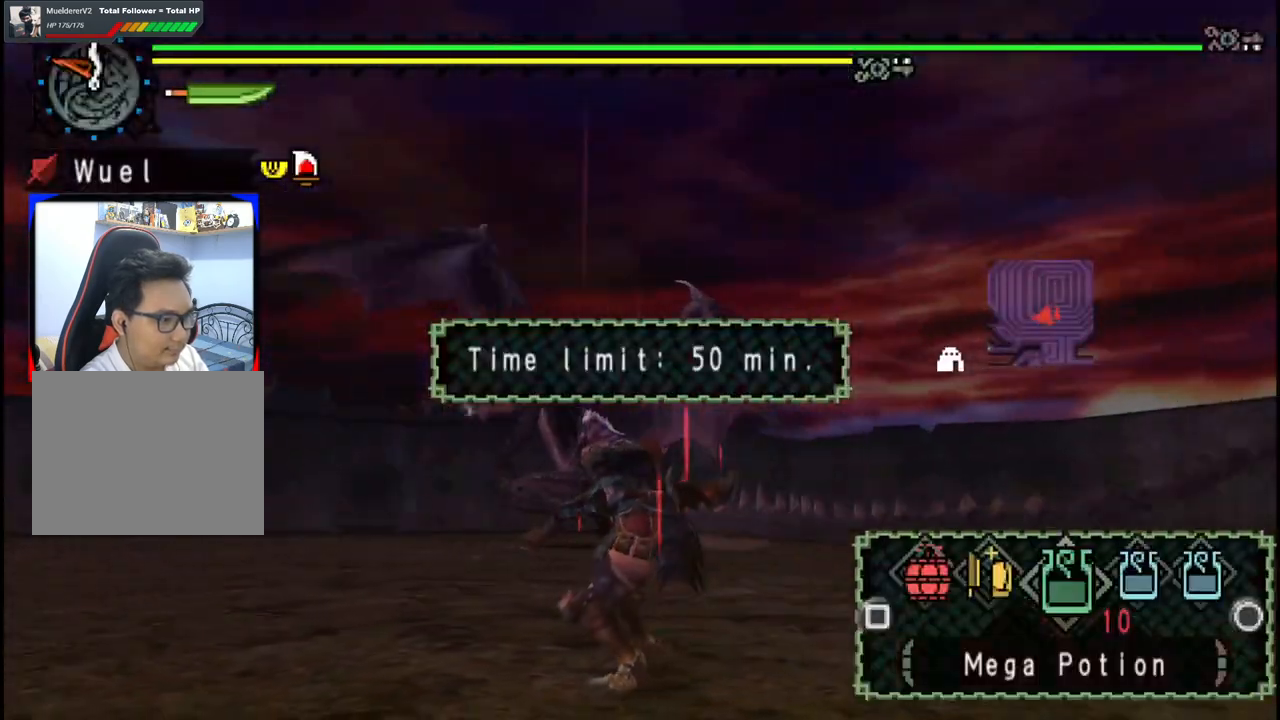
{"buttons": ["X"], "left_stick": "right", "right_stick": "center", "events": [[267, "X", "down"], [367, "X", "up"], [433, "X", "down"]]}
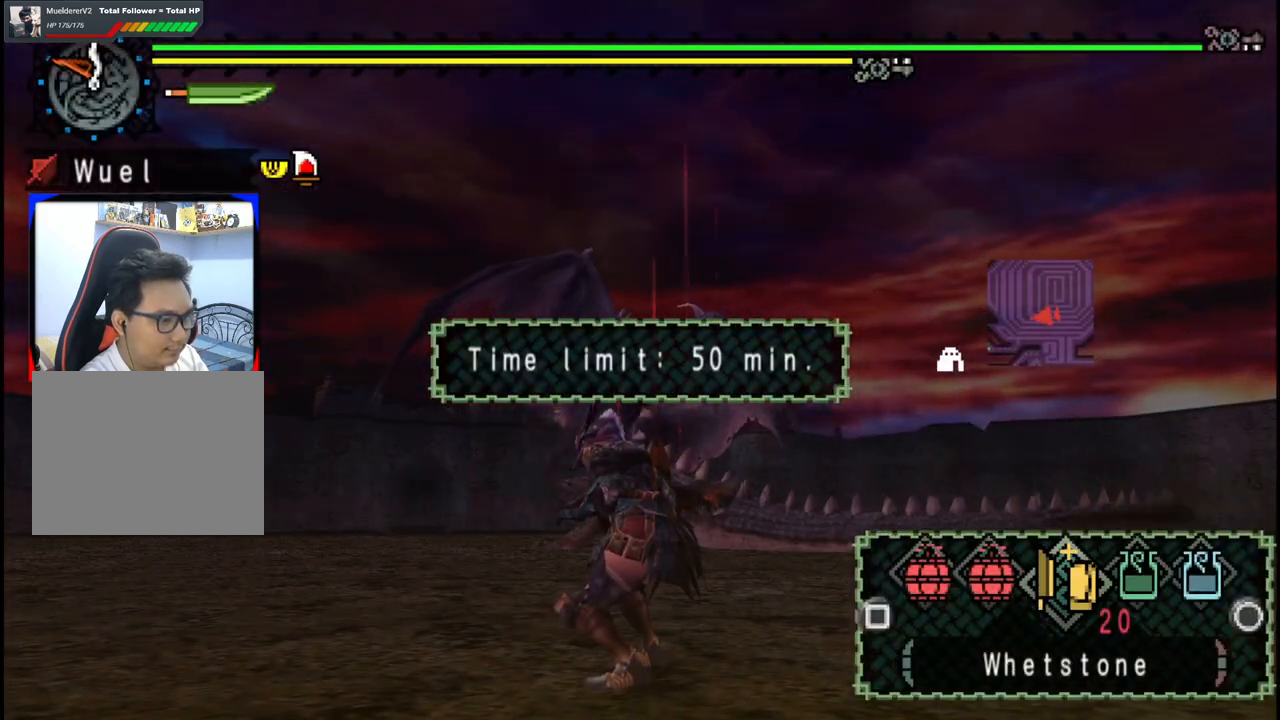
{"buttons": [], "left_stick": "right", "right_stick": "center", "events": [[33, "X", "up"], [100, "X", "down"], [200, "X", "up"], [250, "X", "down"], [350, "X", "up"], [417, "X", "down"], [500, "X", "up"]]}
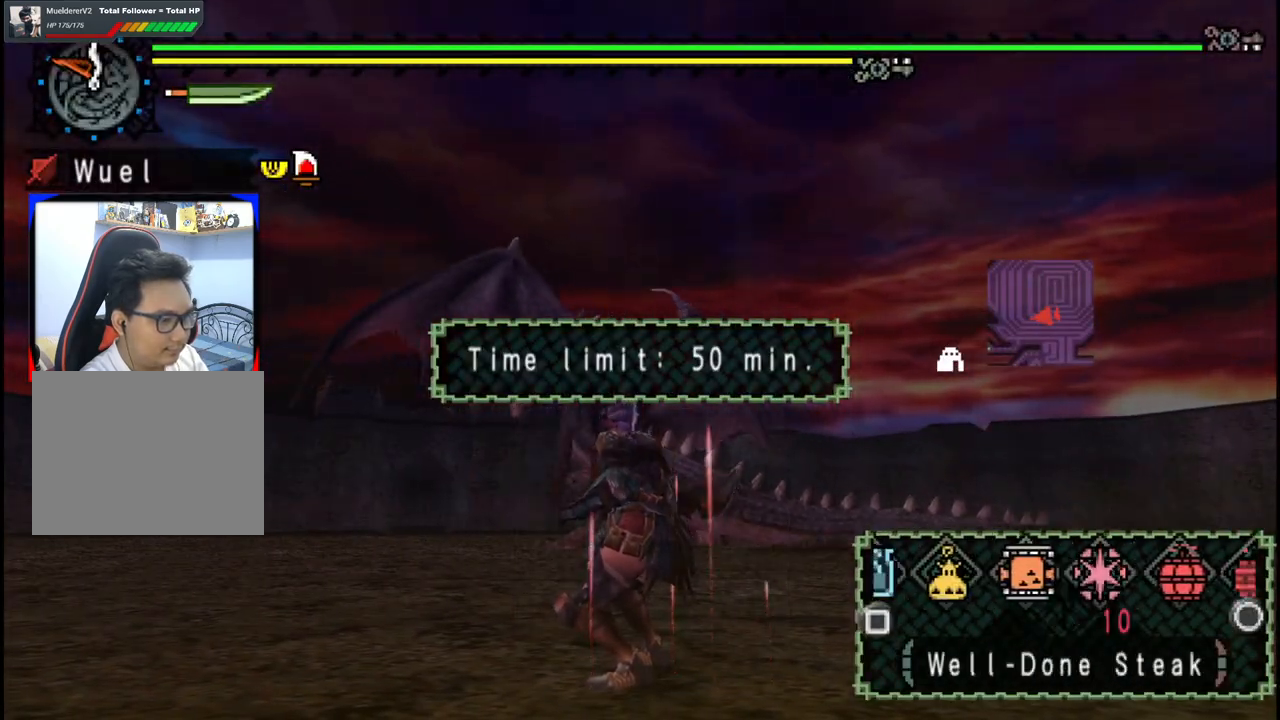
{"buttons": [], "left_stick": "right", "right_stick": "center", "events": []}
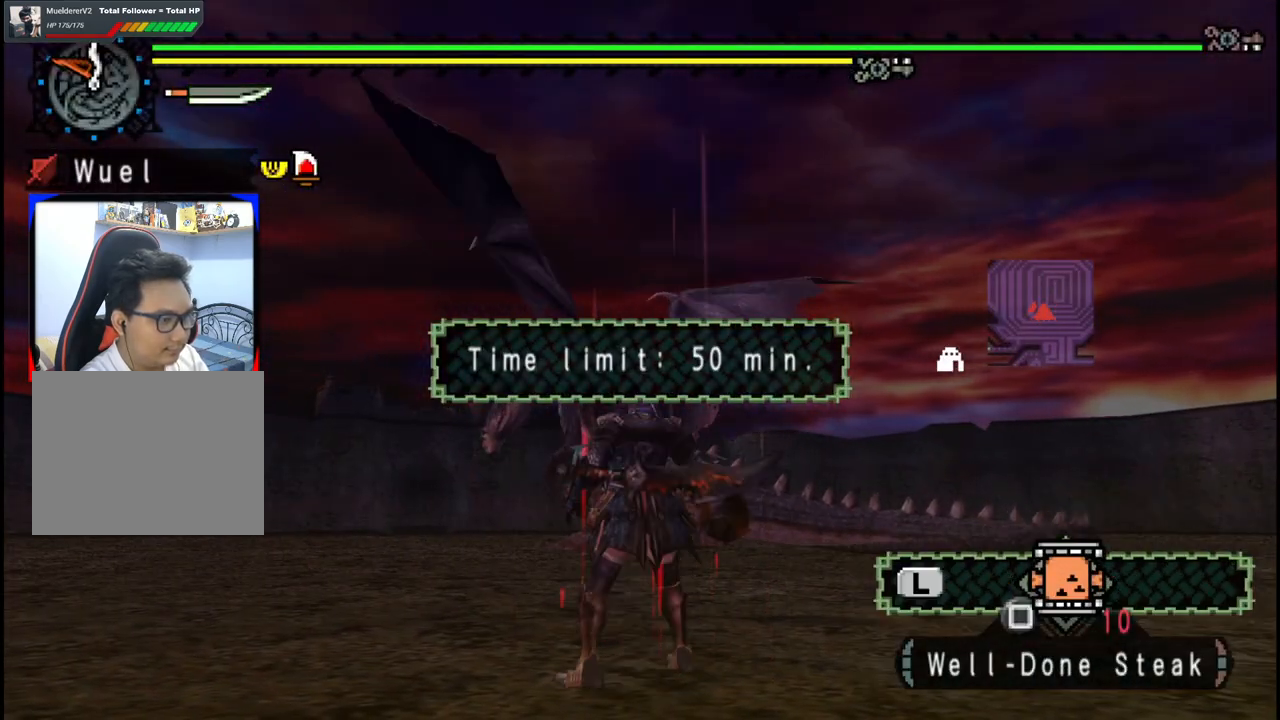
{"buttons": [], "left_stick": "right", "right_stick": "center", "events": []}
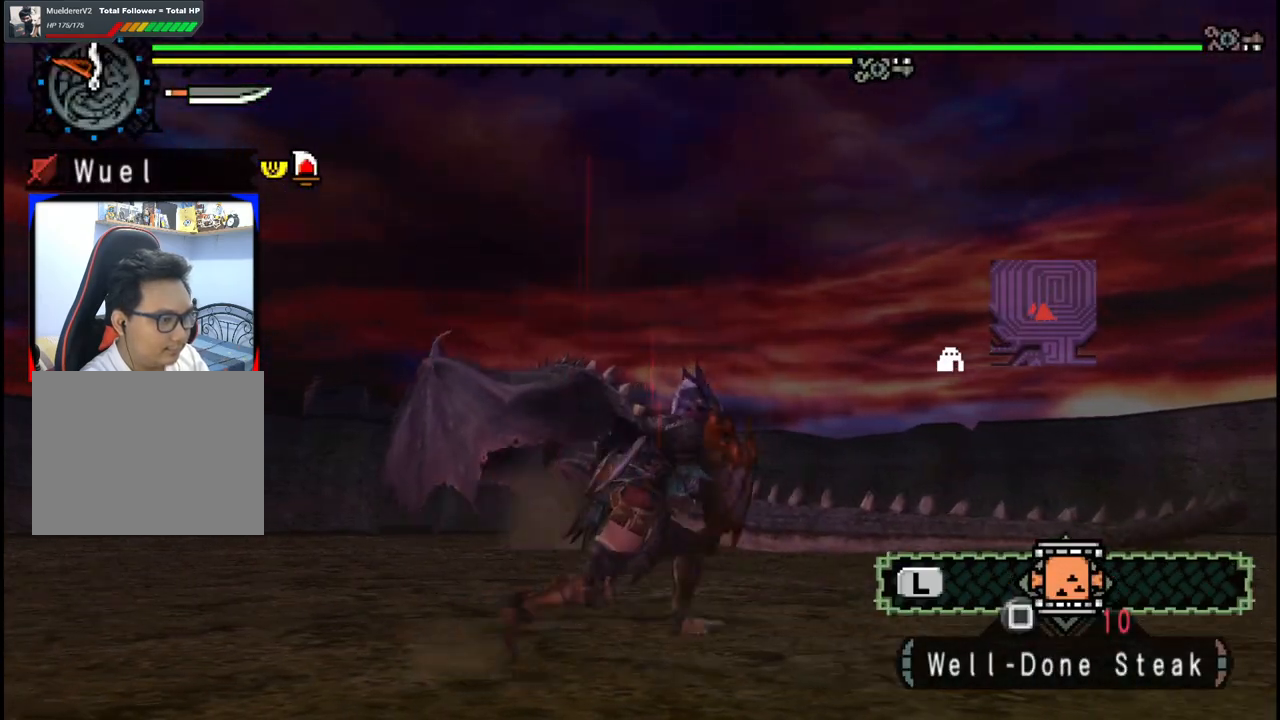
{"buttons": [], "left_stick": "up", "right_stick": "center", "events": [[183, "left_stick", "up-right"], [467, "left_stick", "up"]]}
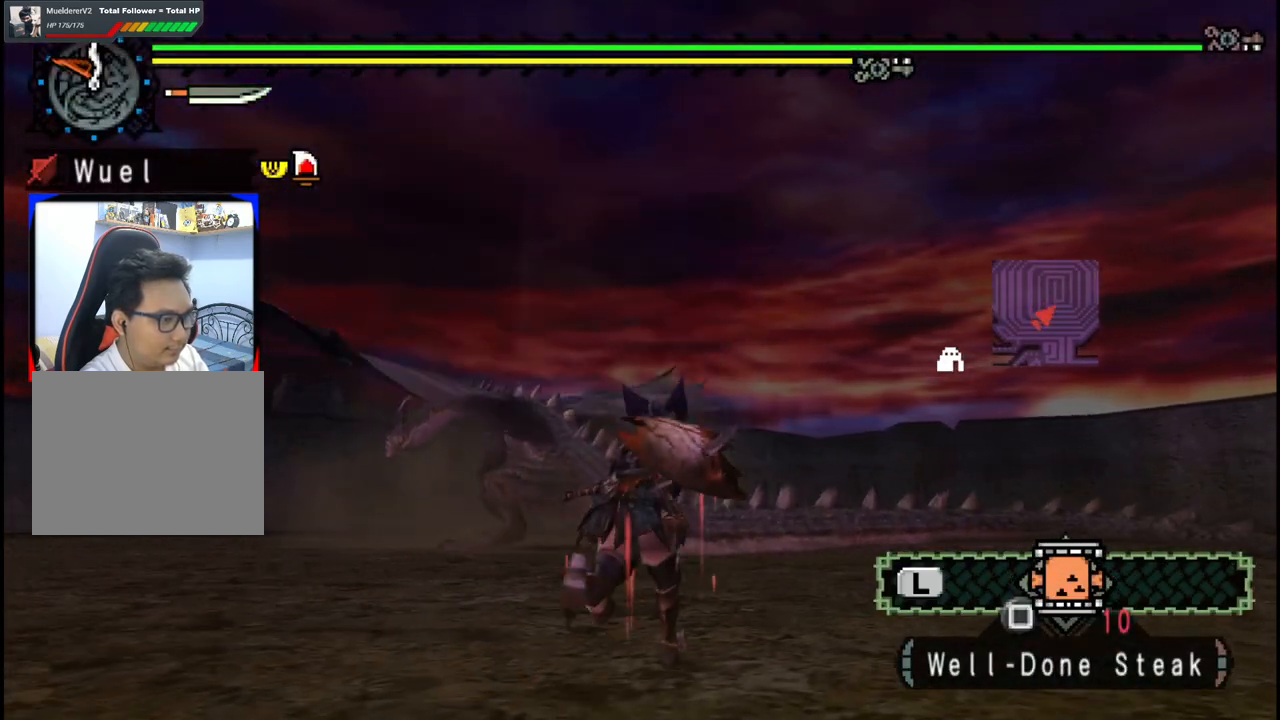
{"buttons": [], "left_stick": "right", "right_stick": "center", "events": [[367, "left_stick", "up-right"], [500, "left_stick", "right"]]}
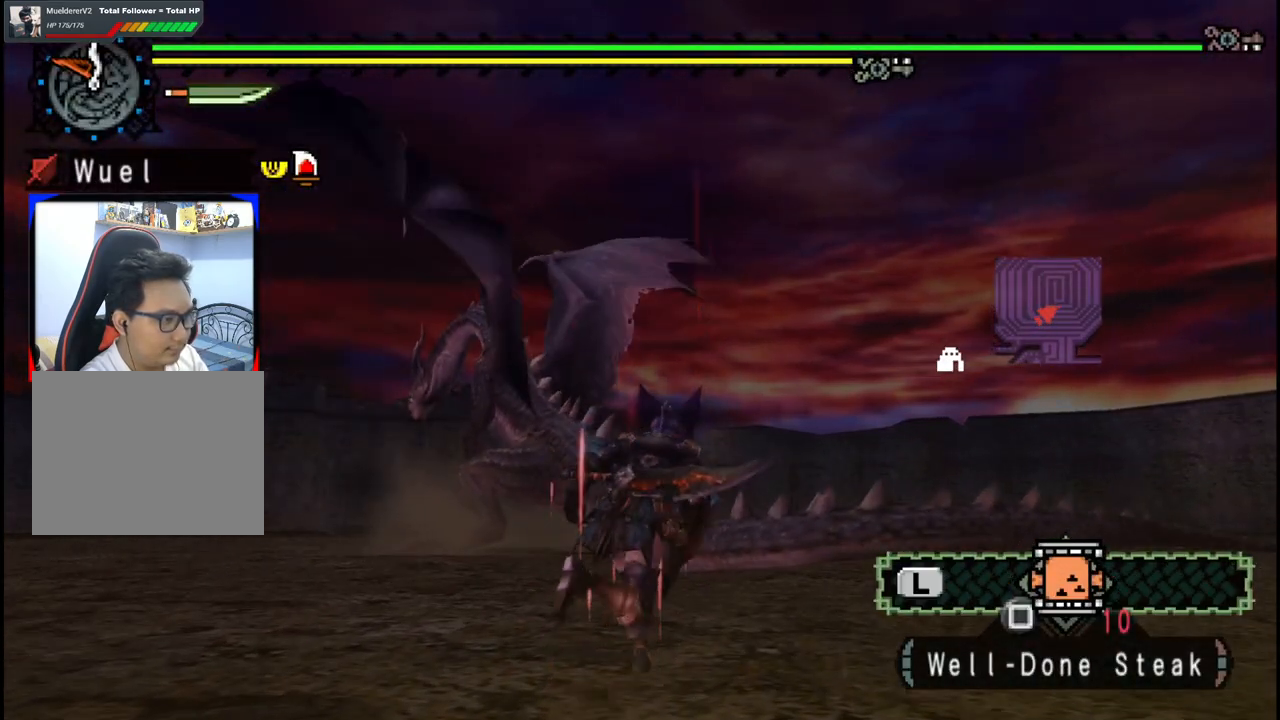
{"buttons": [], "left_stick": "down-right", "right_stick": "center", "events": [[183, "left_stick", "down-right"]]}